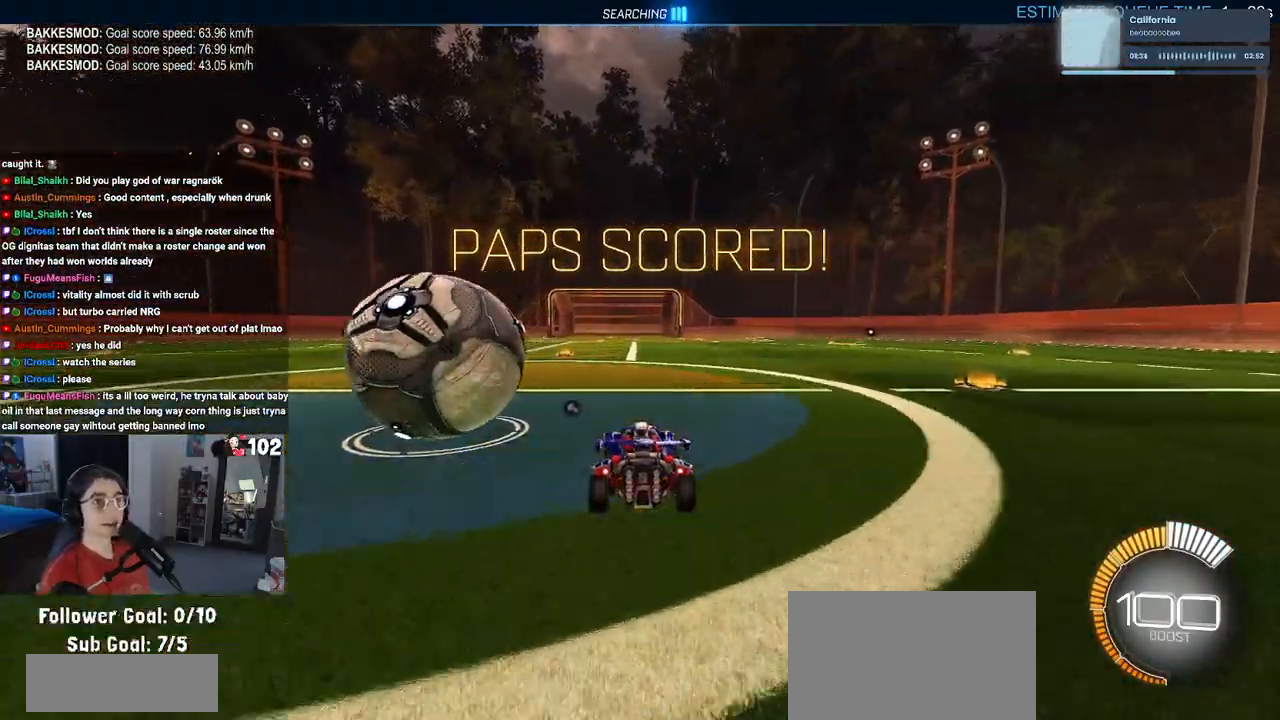
Gameplay with a controller (PlayStation layout); each line is a JSON object with the inputs held at the frame after it. "events" lists button and stick changes between this image and that frame as [ms after this image, input, new state], when the widget could be followed in between.
{"buttons": ["R2"], "left_stick": "center", "right_stick": "center", "events": [[150, "left_stick", "center"]]}
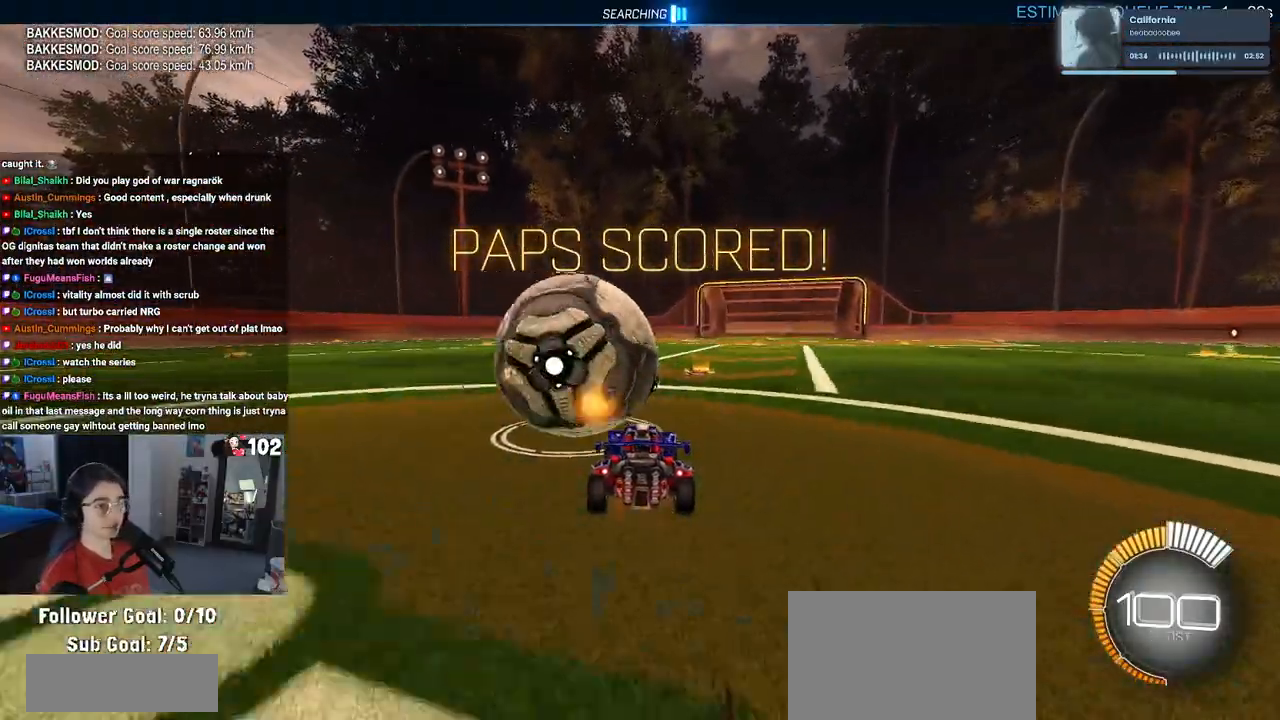
{"buttons": ["R1", "R2"], "left_stick": "left", "right_stick": "center", "events": [[183, "left_stick", "right"], [233, "left_stick", "up-right"], [383, "left_stick", "center"], [450, "left_stick", "left"], [483, "R1", "down"]]}
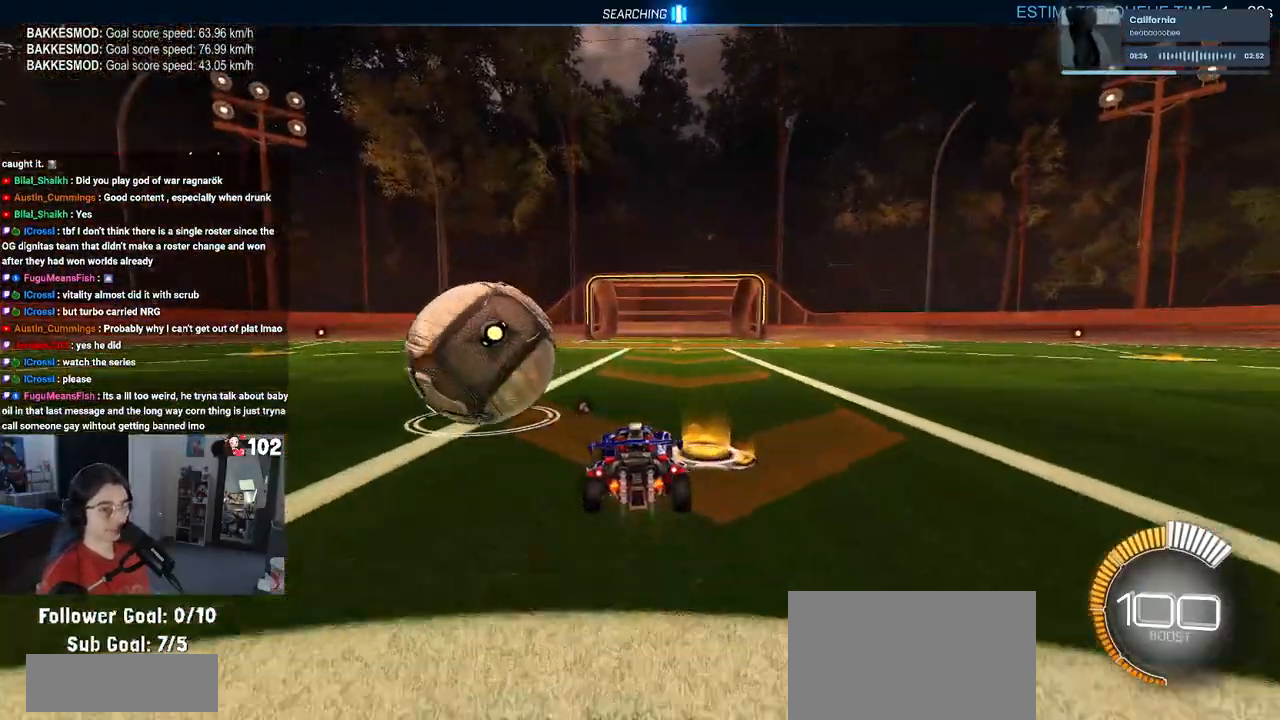
{"buttons": ["R1", "R2"], "left_stick": "left", "right_stick": "center", "events": [[133, "left_stick", "center"], [483, "left_stick", "left"]]}
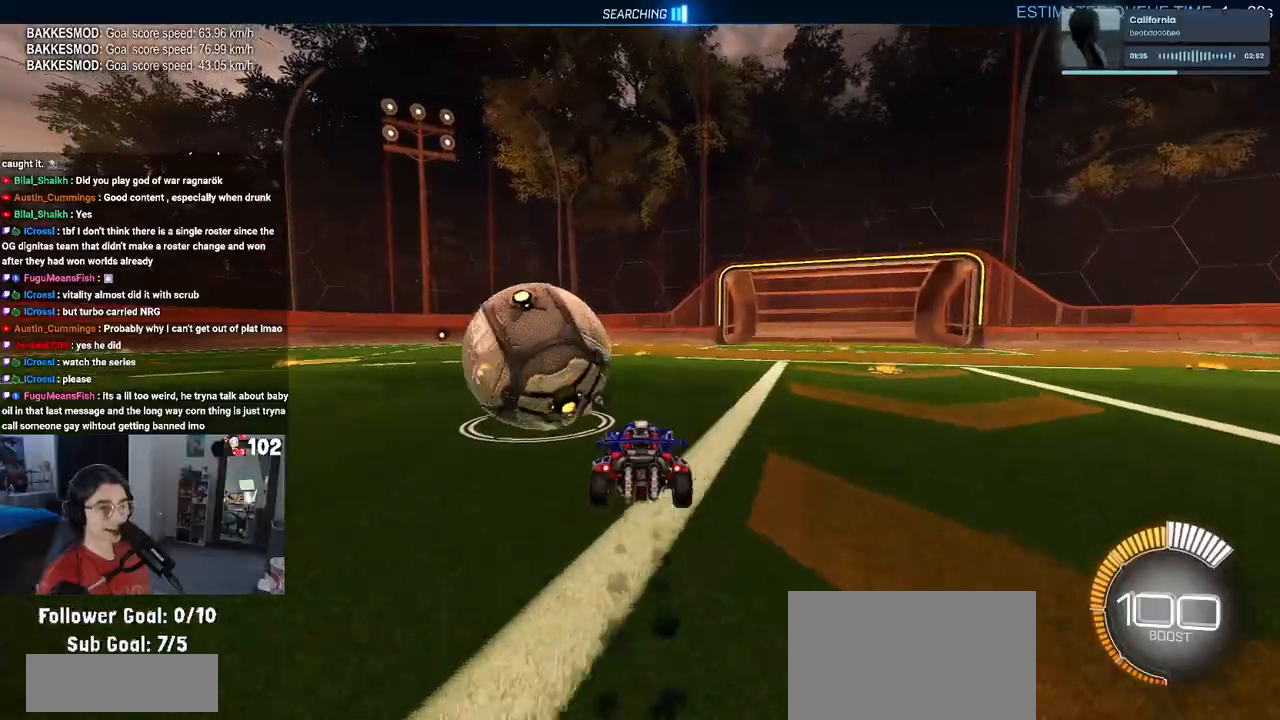
{"buttons": ["R2"], "left_stick": "center", "right_stick": "center", "events": [[50, "R1", "up"], [283, "left_stick", "center"], [417, "TRIANGLE", "down"], [500, "TRIANGLE", "up"]]}
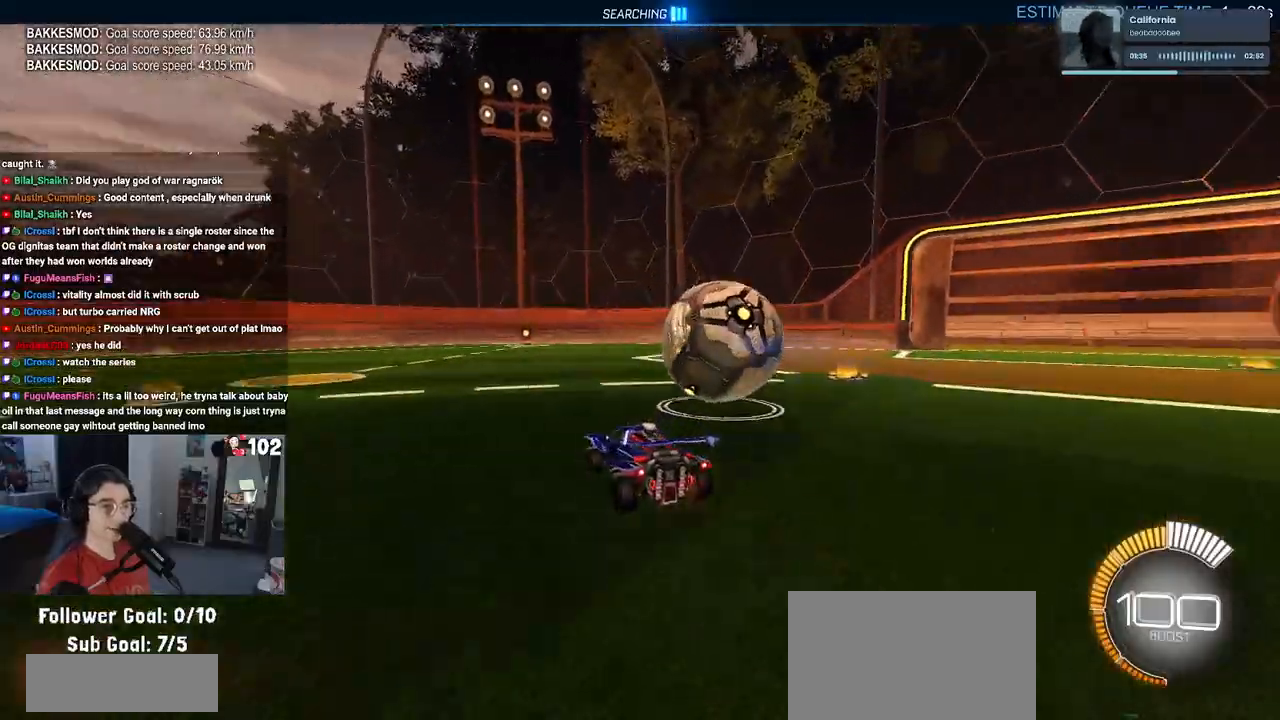
{"buttons": ["L2", "R2"], "left_stick": "right", "right_stick": "center", "events": [[417, "left_stick", "right"], [433, "L2", "down"]]}
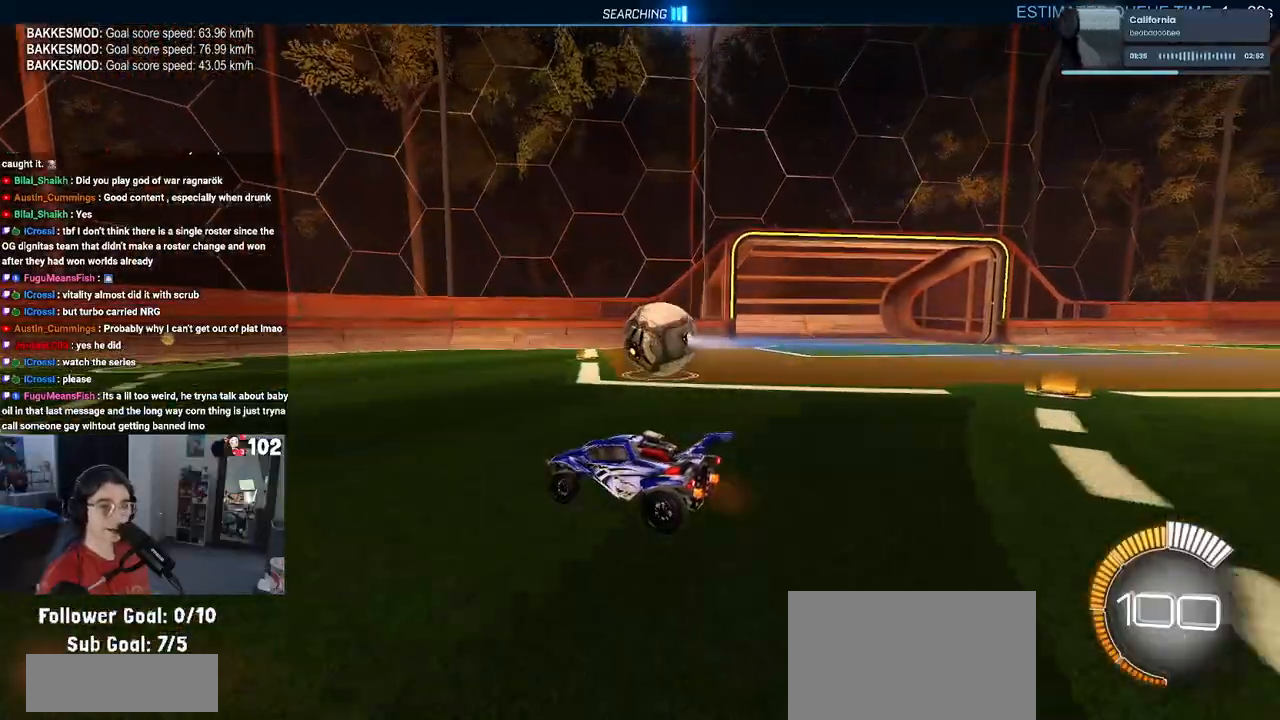
{"buttons": ["R2"], "left_stick": "center", "right_stick": "center", "events": [[100, "L2", "up"], [133, "left_stick", "center"]]}
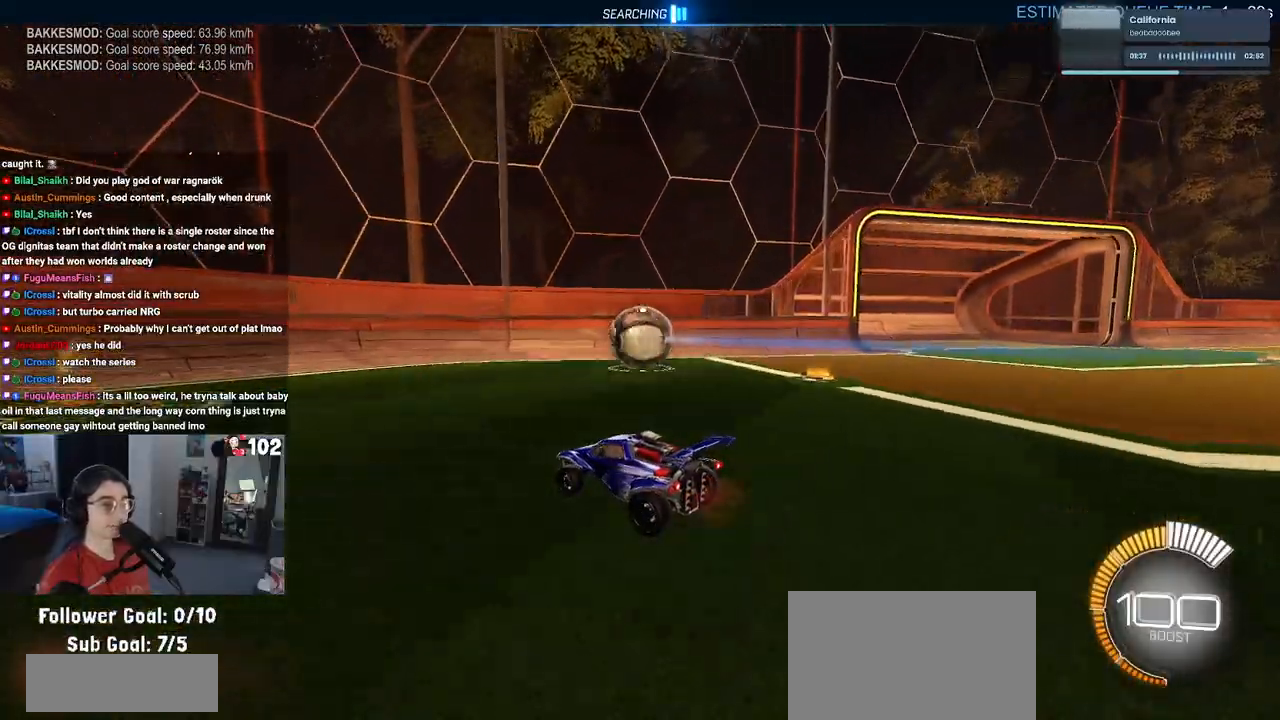
{"buttons": ["L2", "R2"], "left_stick": "right", "right_stick": "center", "events": [[450, "L2", "down"], [483, "left_stick", "right"]]}
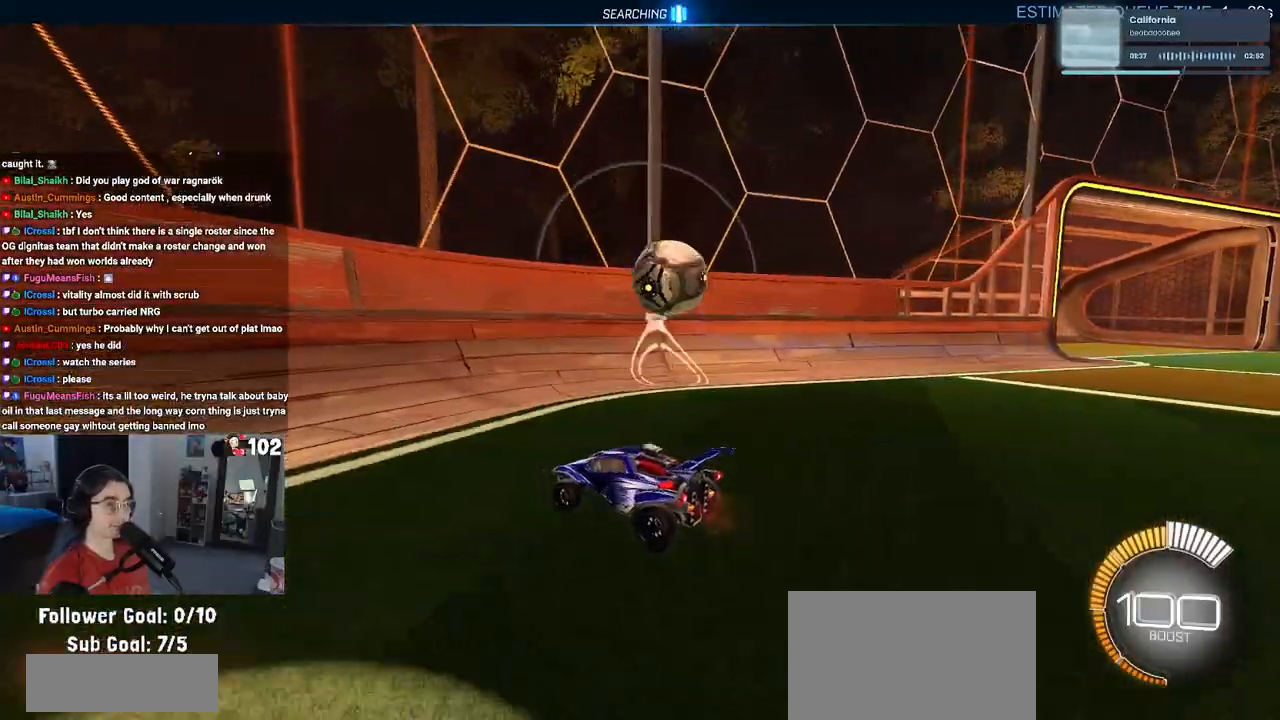
{"buttons": ["R2"], "left_stick": "center", "right_stick": "center", "events": [[117, "left_stick", "center"], [133, "L2", "up"]]}
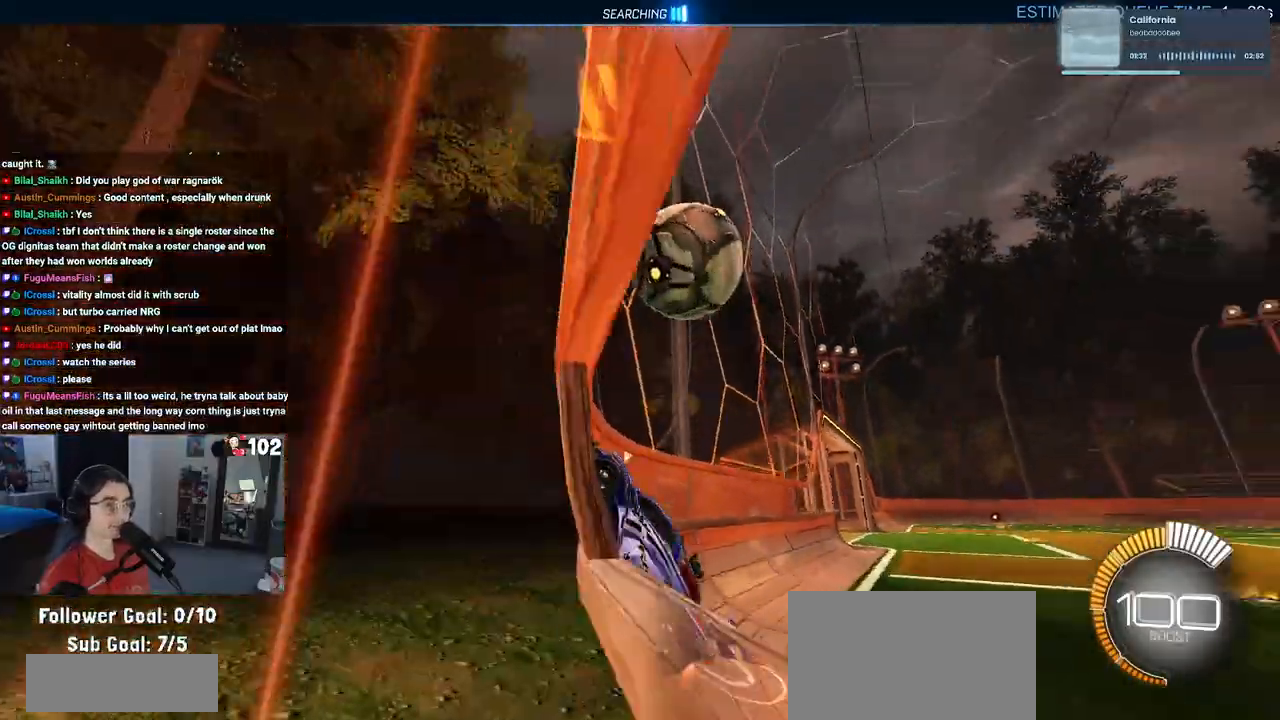
{"buttons": ["CROSS", "L1", "R2"], "left_stick": "down-right", "right_stick": "center", "events": [[133, "left_stick", "right"], [267, "left_stick", "center"], [333, "CROSS", "down"], [333, "L1", "down"], [400, "left_stick", "down-right"]]}
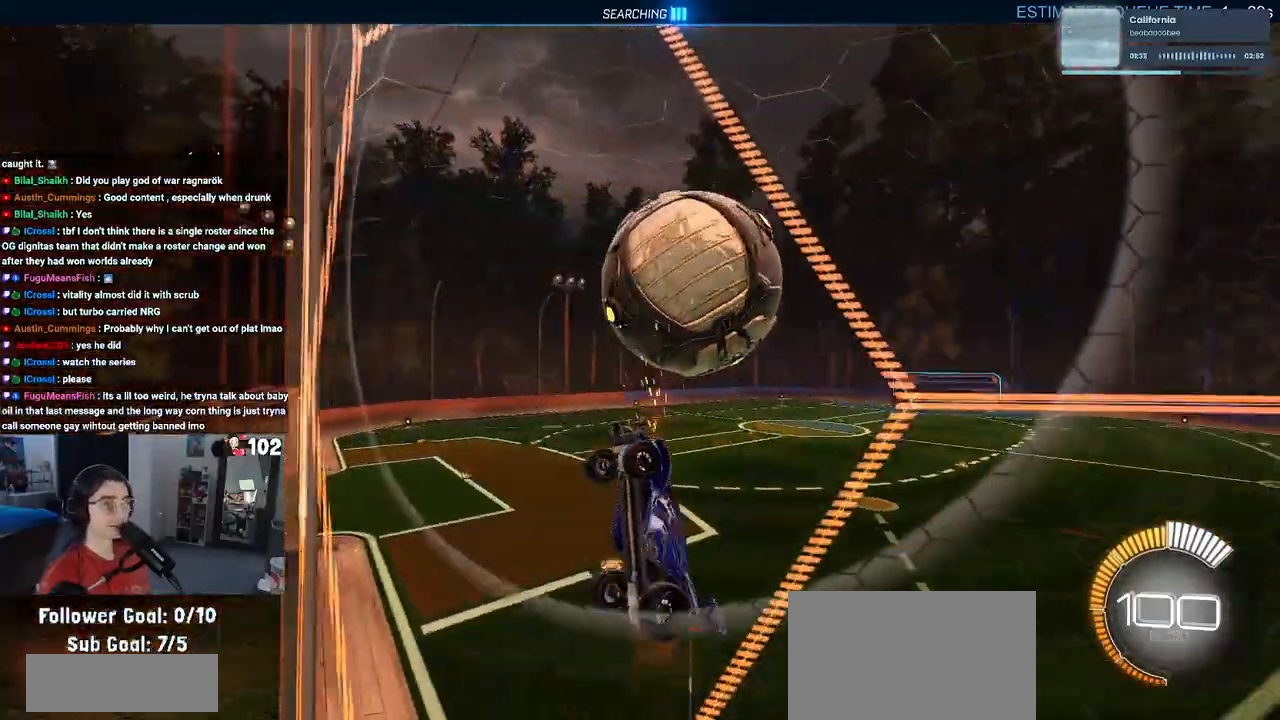
{"buttons": ["L1", "R1", "R2"], "left_stick": "up-left", "right_stick": "center", "events": [[83, "CROSS", "up"], [200, "R1", "down"], [200, "left_stick", "up-right"], [250, "left_stick", "up"], [383, "left_stick", "up-left"]]}
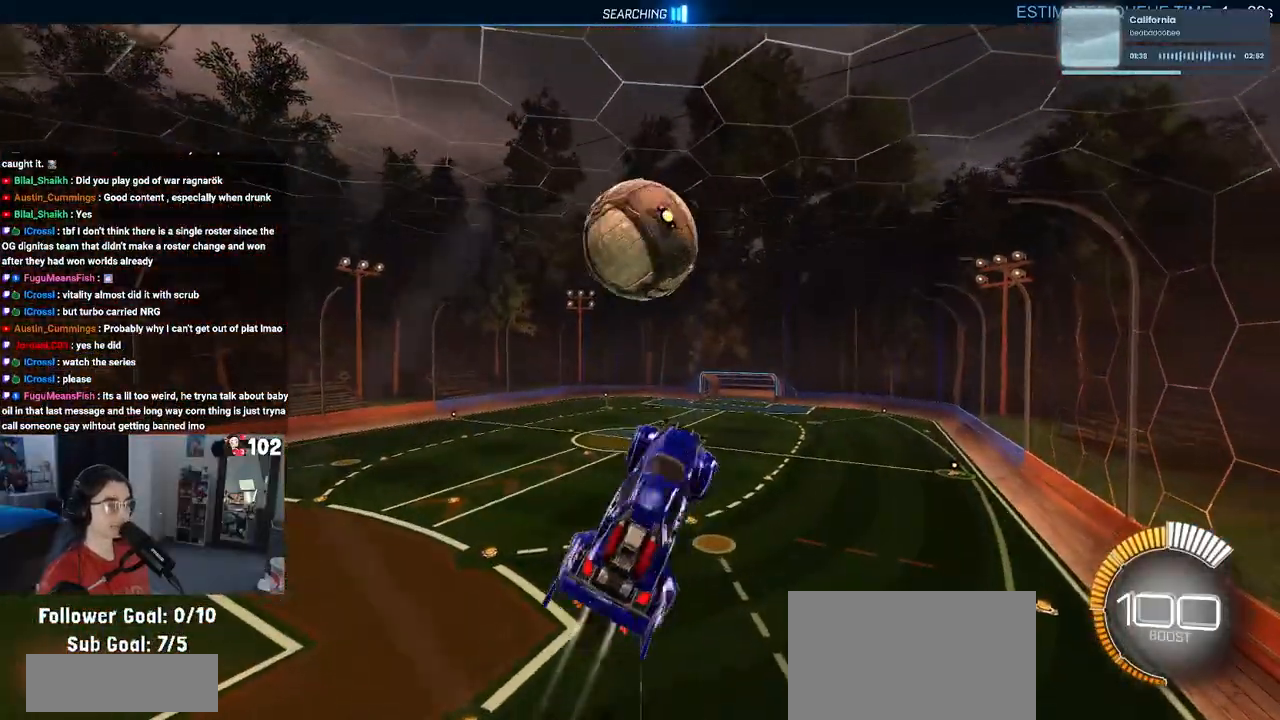
{"buttons": ["R2"], "left_stick": "center", "right_stick": "center", "events": [[100, "left_stick", "down-left"], [183, "left_stick", "down"], [383, "L1", "up"], [383, "left_stick", "left"], [483, "R1", "up"], [500, "left_stick", "center"]]}
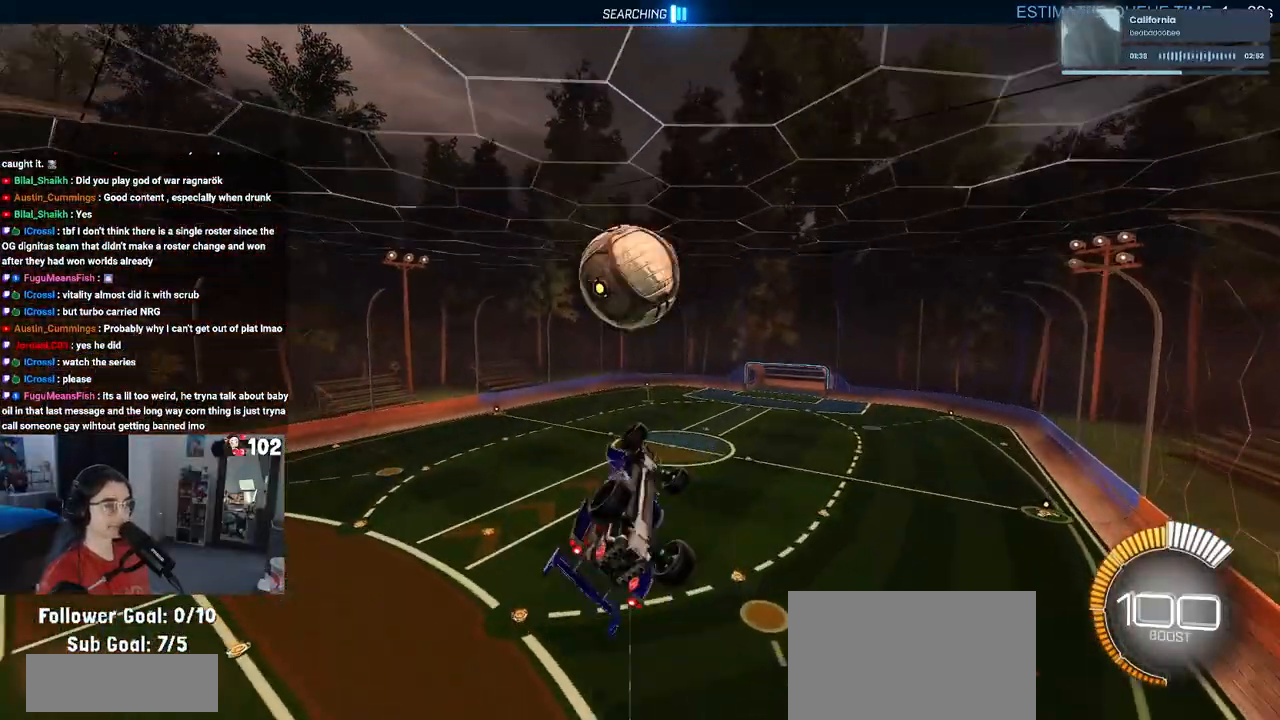
{"buttons": ["R2"], "left_stick": "down-right", "right_stick": "center", "events": [[167, "left_stick", "up"], [250, "CROSS", "down"], [333, "left_stick", "center"], [367, "CROSS", "up"], [483, "left_stick", "down-right"]]}
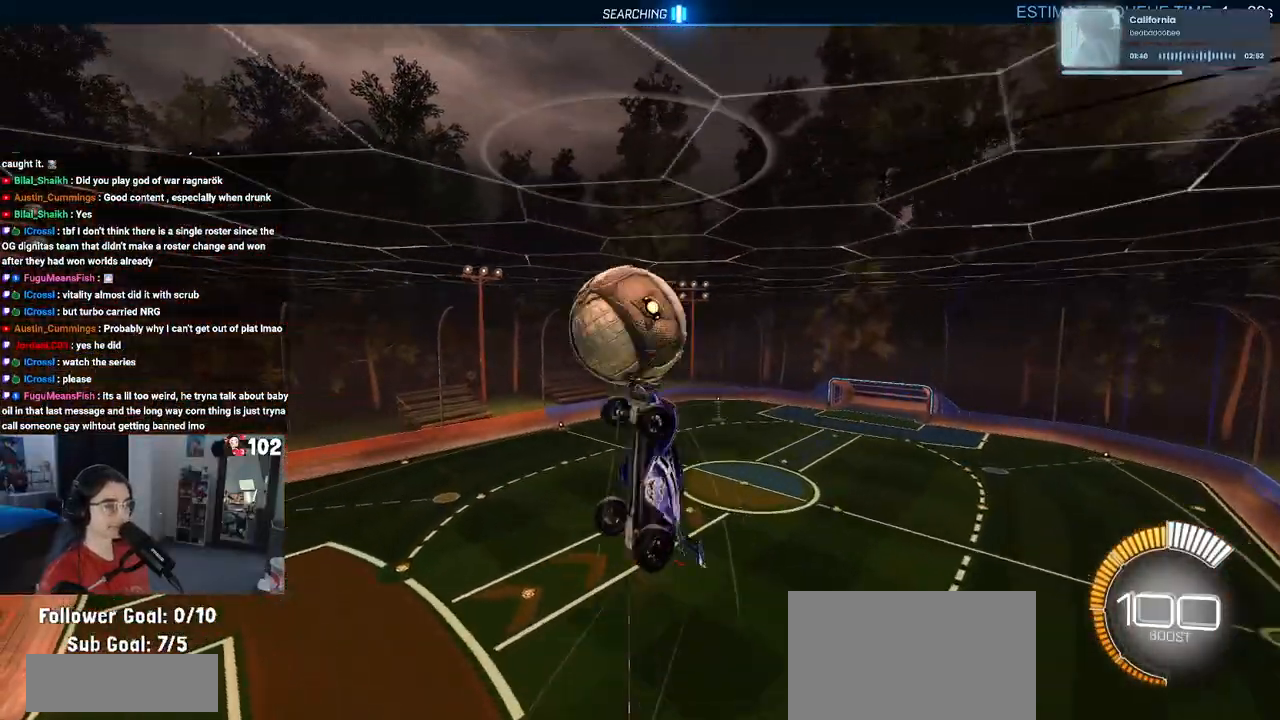
{"buttons": ["L1", "R2"], "left_stick": "down-right", "right_stick": "center", "events": [[133, "R1", "down"], [267, "left_stick", "center"], [383, "R1", "up"], [400, "L1", "down"], [400, "left_stick", "down-right"]]}
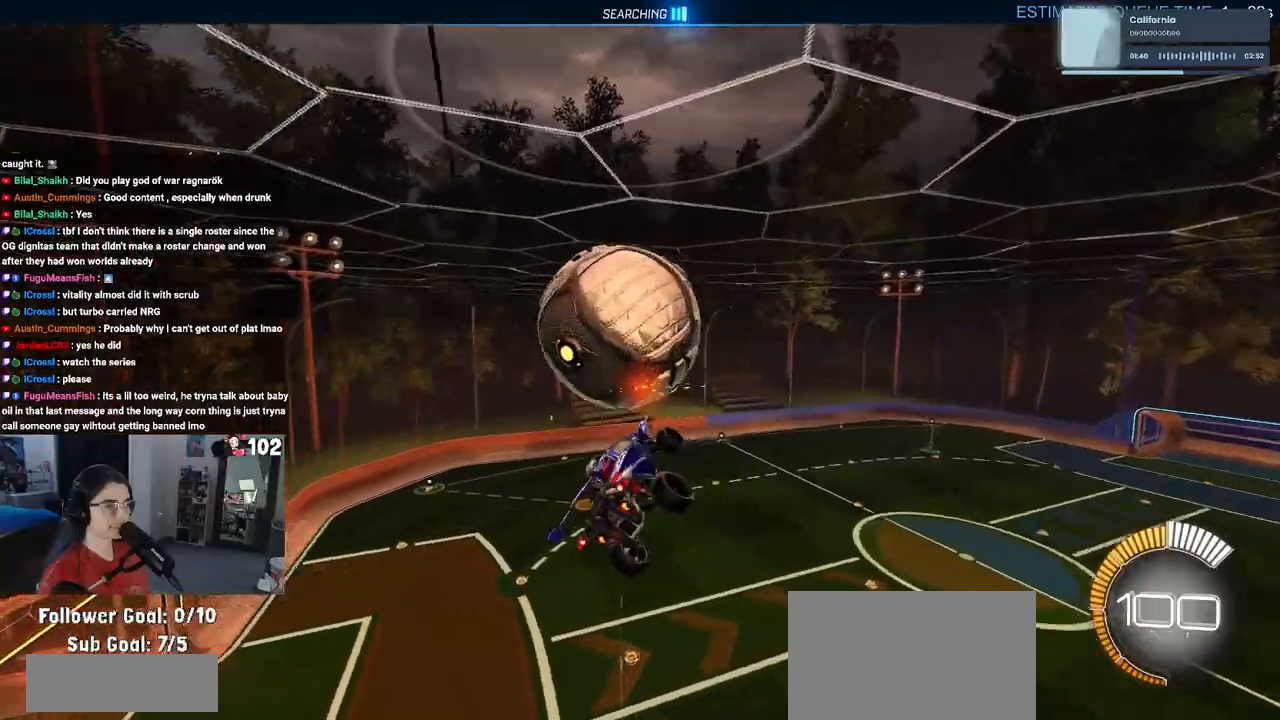
{"buttons": ["L1", "R1", "R2"], "left_stick": "right", "right_stick": "center", "events": [[50, "R1", "down"], [200, "R1", "up"], [217, "left_stick", "right"], [483, "R1", "down"]]}
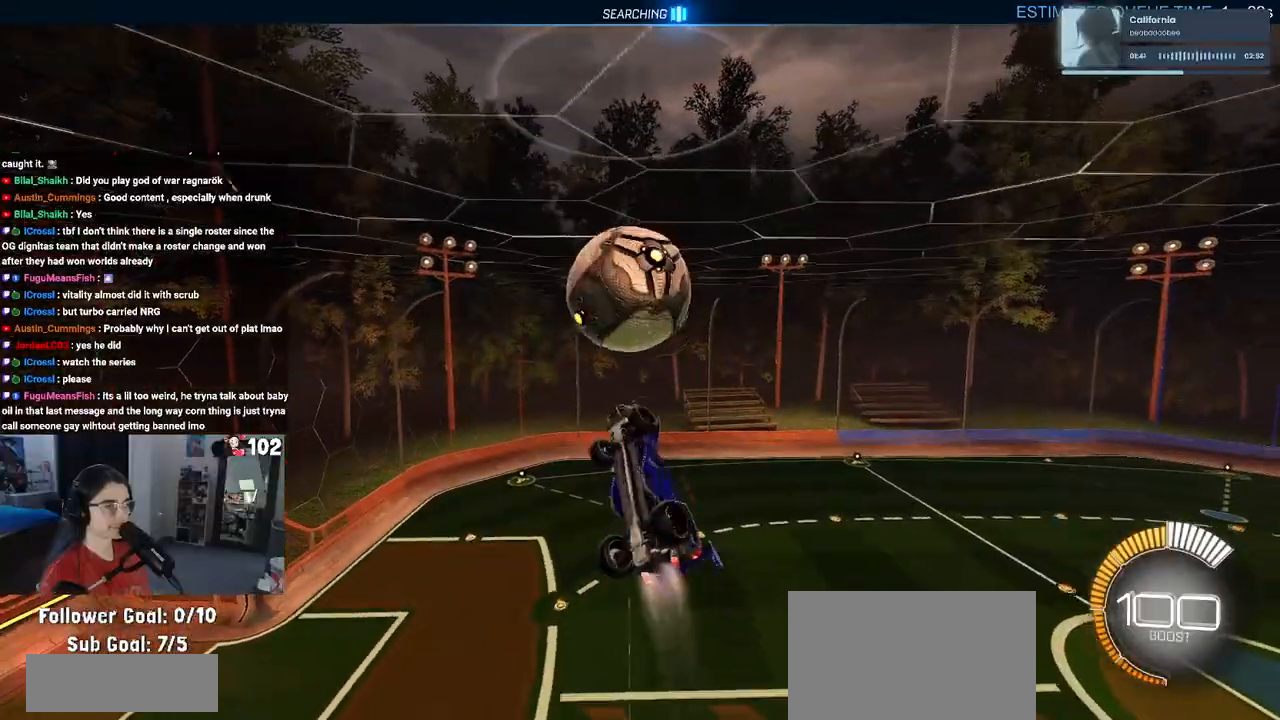
{"buttons": ["L1", "R1", "R2"], "left_stick": "down-left", "right_stick": "center", "events": [[117, "left_stick", "down-right"], [267, "left_stick", "center"], [317, "left_stick", "left"], [383, "left_stick", "down-left"]]}
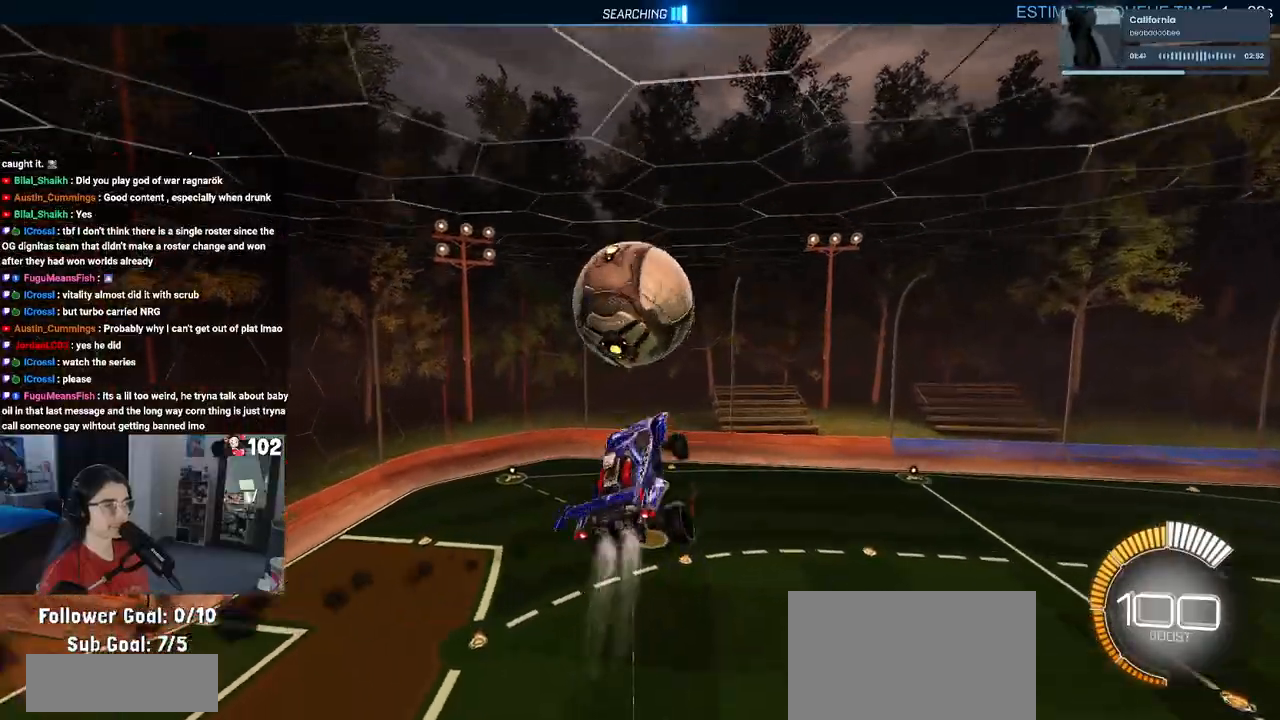
{"buttons": ["R1", "R2"], "left_stick": "center", "right_stick": "center", "events": [[33, "R1", "up"], [200, "R1", "down"], [300, "L1", "up"], [467, "left_stick", "center"]]}
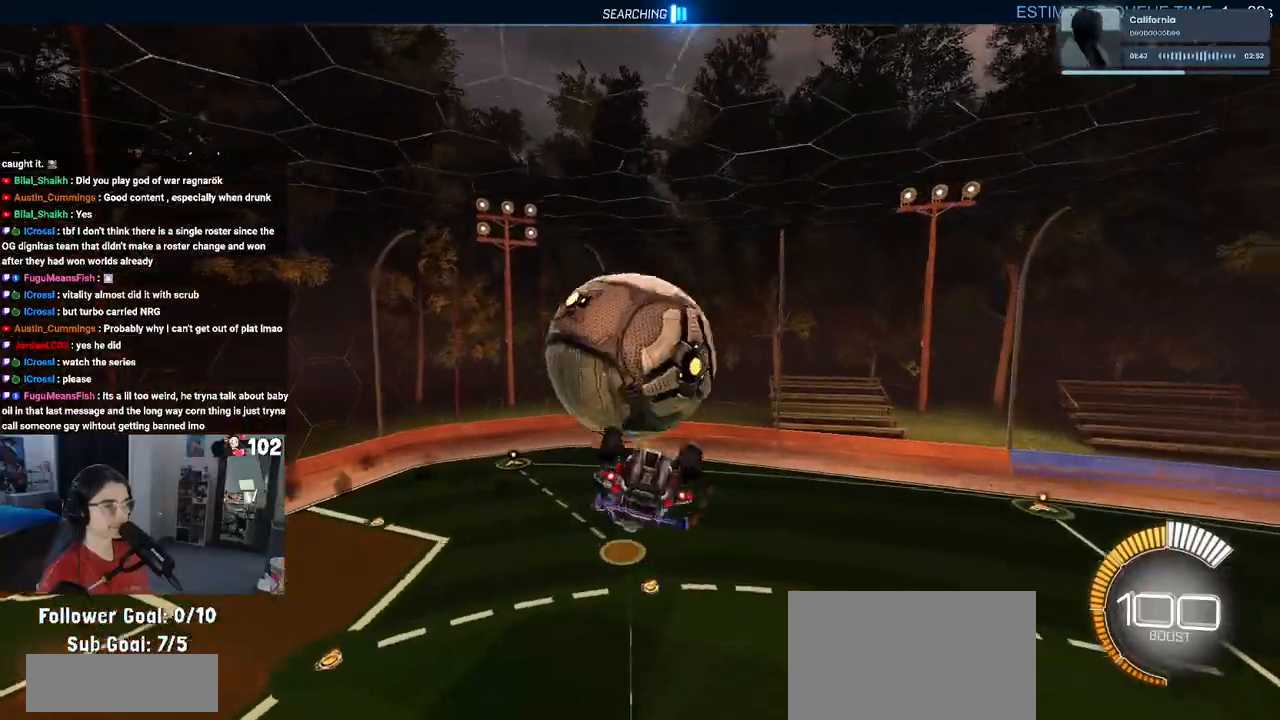
{"buttons": ["R2"], "left_stick": "down", "right_stick": "center", "events": [[50, "left_stick", "up-right"], [67, "R1", "up"], [100, "left_stick", "up"], [217, "left_stick", "up-left"], [233, "CROSS", "down"], [267, "CROSS", "up"], [333, "left_stick", "down-left"], [433, "left_stick", "down"]]}
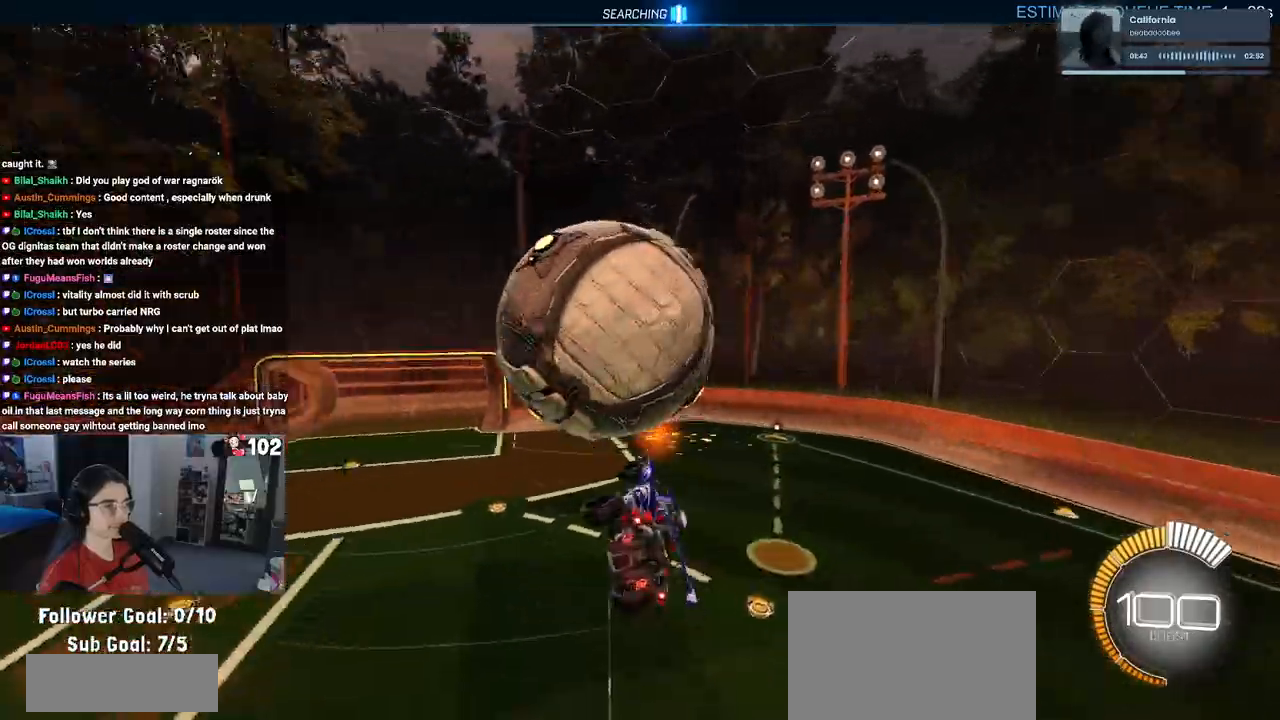
{"buttons": ["R2"], "left_stick": "down-right", "right_stick": "center", "events": [[417, "left_stick", "down-right"]]}
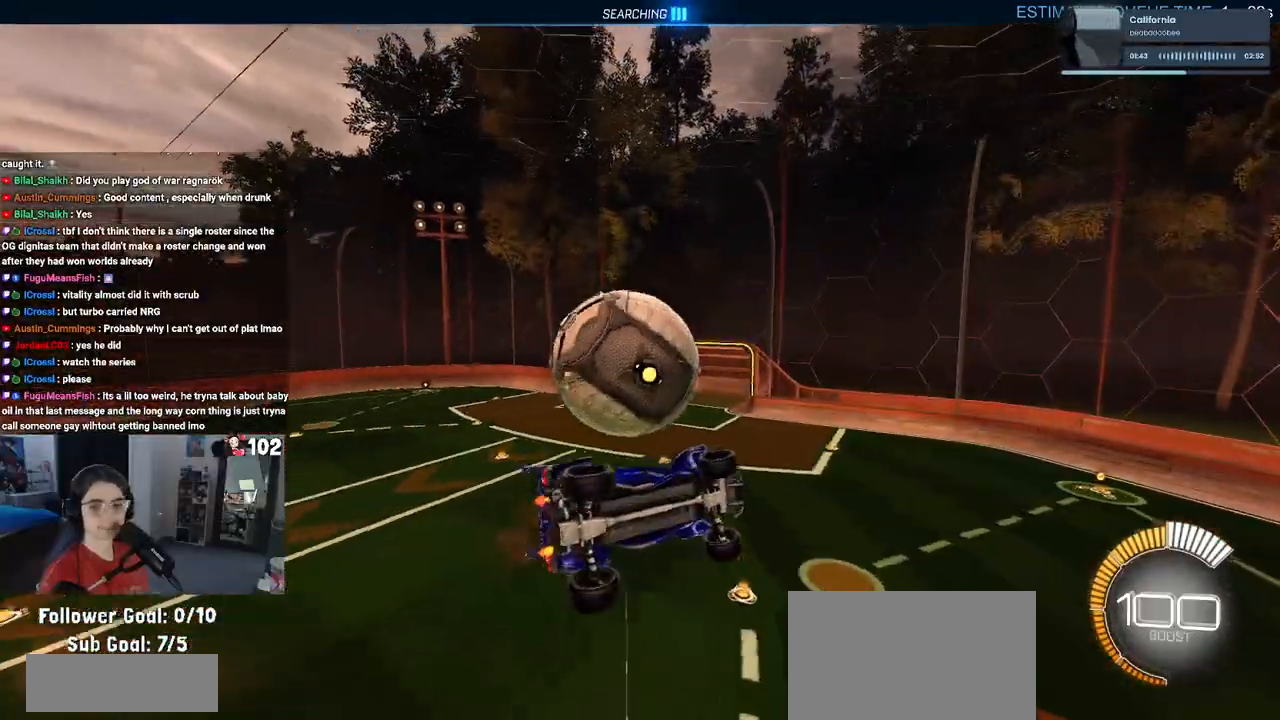
{"buttons": ["R2"], "left_stick": "left", "right_stick": "center", "events": [[150, "SQUARE", "down"], [317, "SQUARE", "up"], [333, "left_stick", "center"], [467, "left_stick", "left"]]}
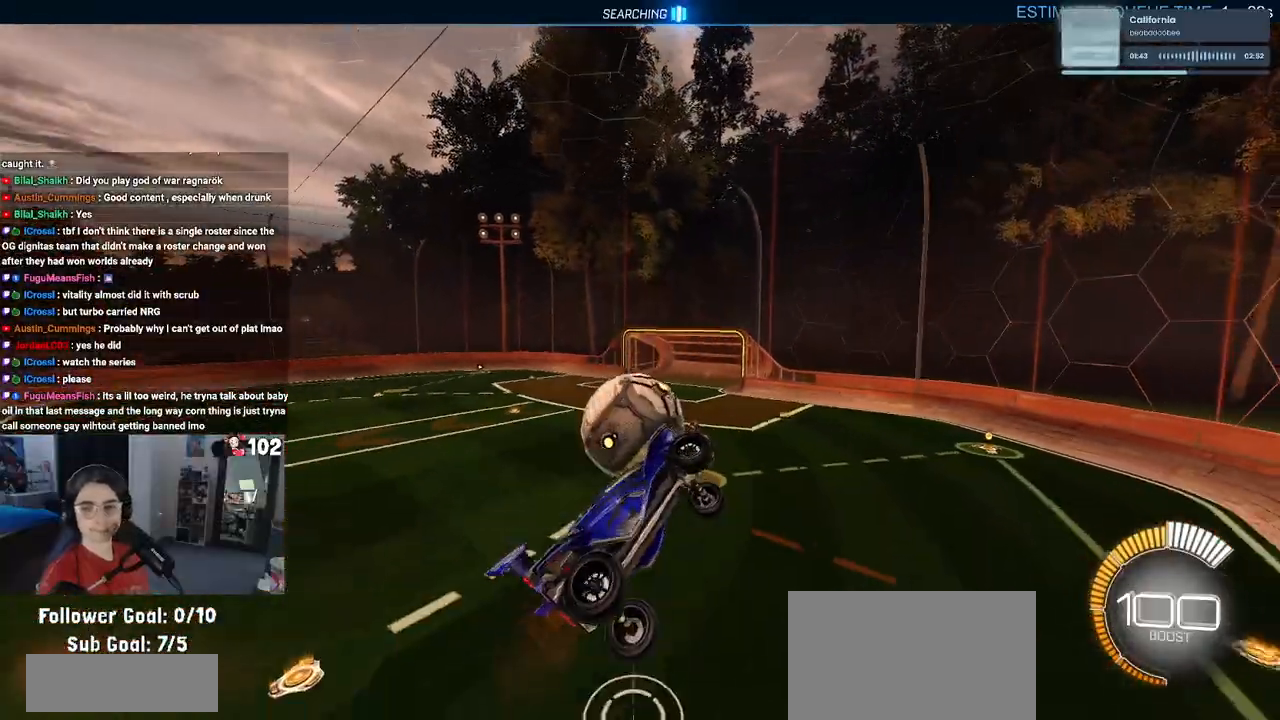
{"buttons": ["R2"], "left_stick": "left", "right_stick": "center", "events": []}
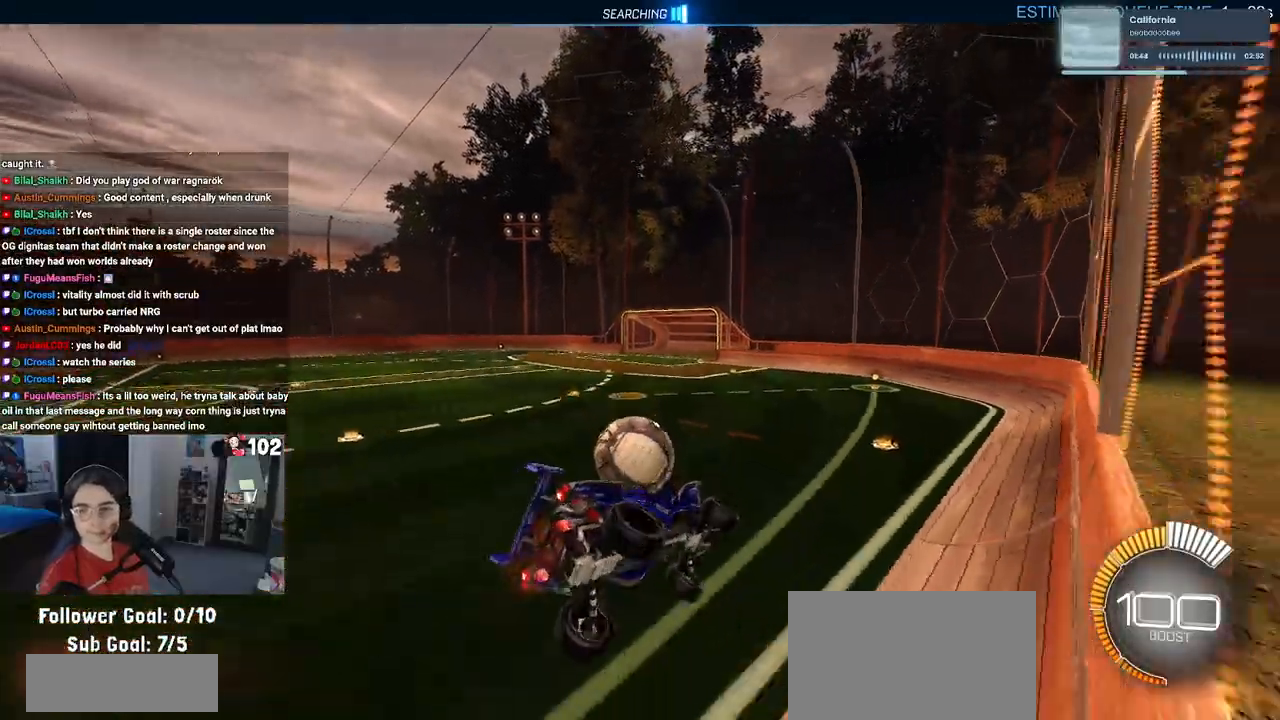
{"buttons": ["R2"], "left_stick": "left", "right_stick": "center", "events": []}
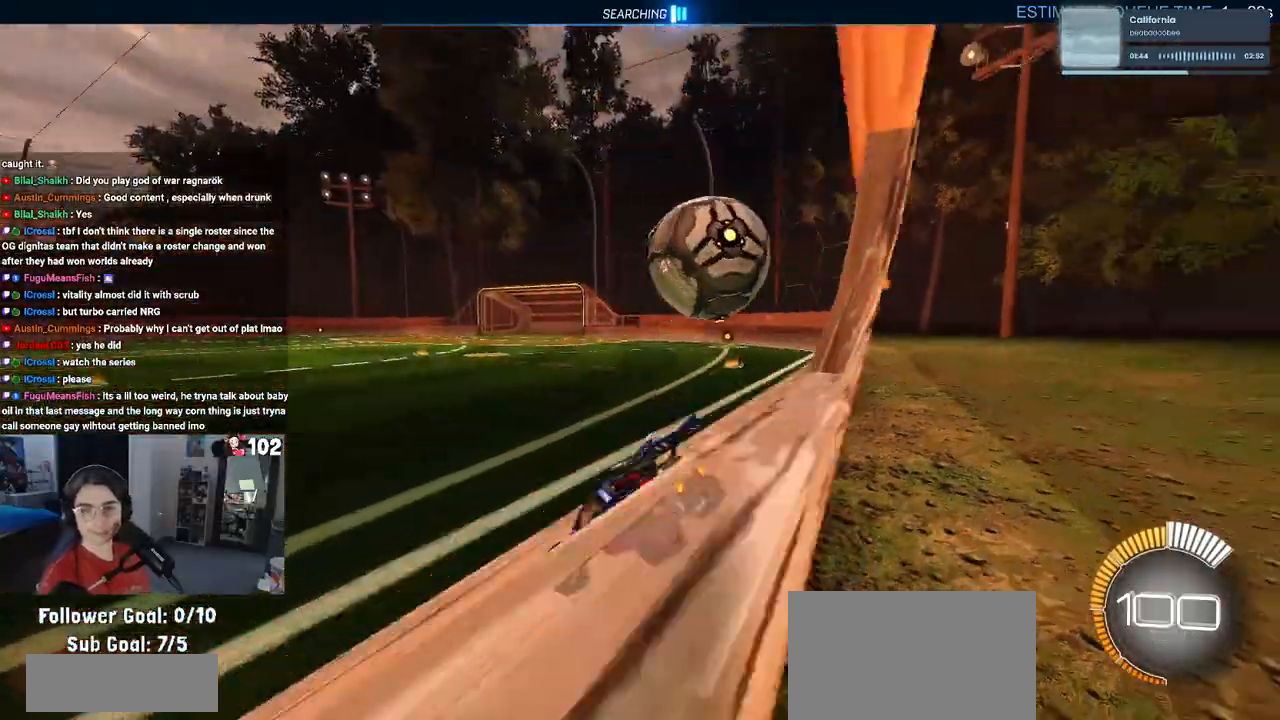
{"buttons": ["R2"], "left_stick": "down-right", "right_stick": "center", "events": [[500, "left_stick", "down-right"]]}
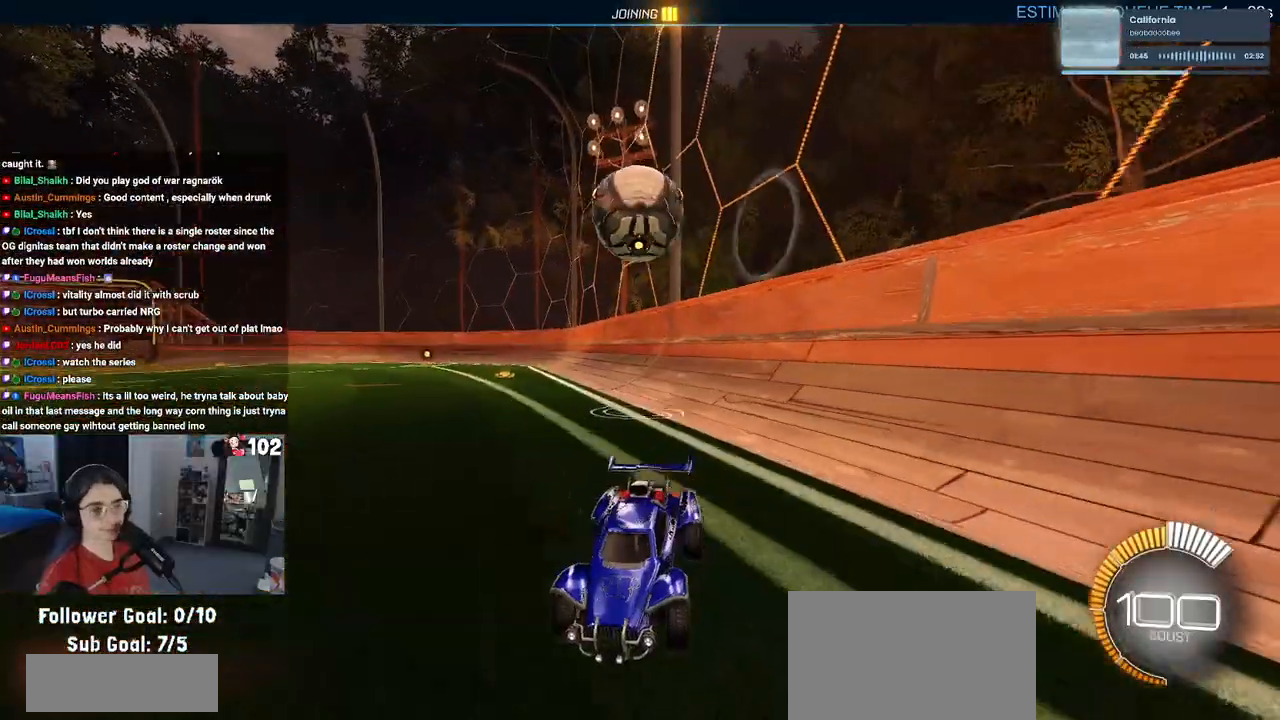
{"buttons": ["R2"], "left_stick": "down-right", "right_stick": "center", "events": [[50, "SQUARE", "down"], [300, "SQUARE", "up"]]}
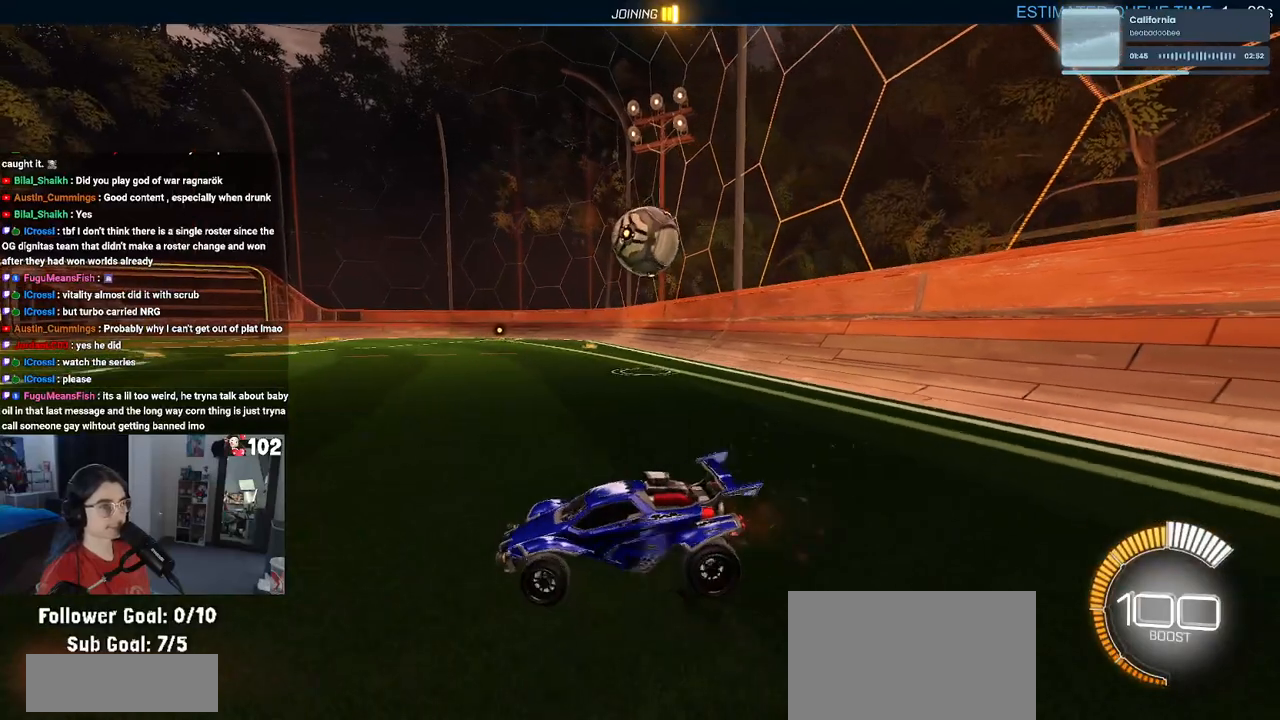
{"buttons": ["R1", "R2"], "left_stick": "center", "right_stick": "center", "events": [[467, "R1", "down"], [483, "left_stick", "center"]]}
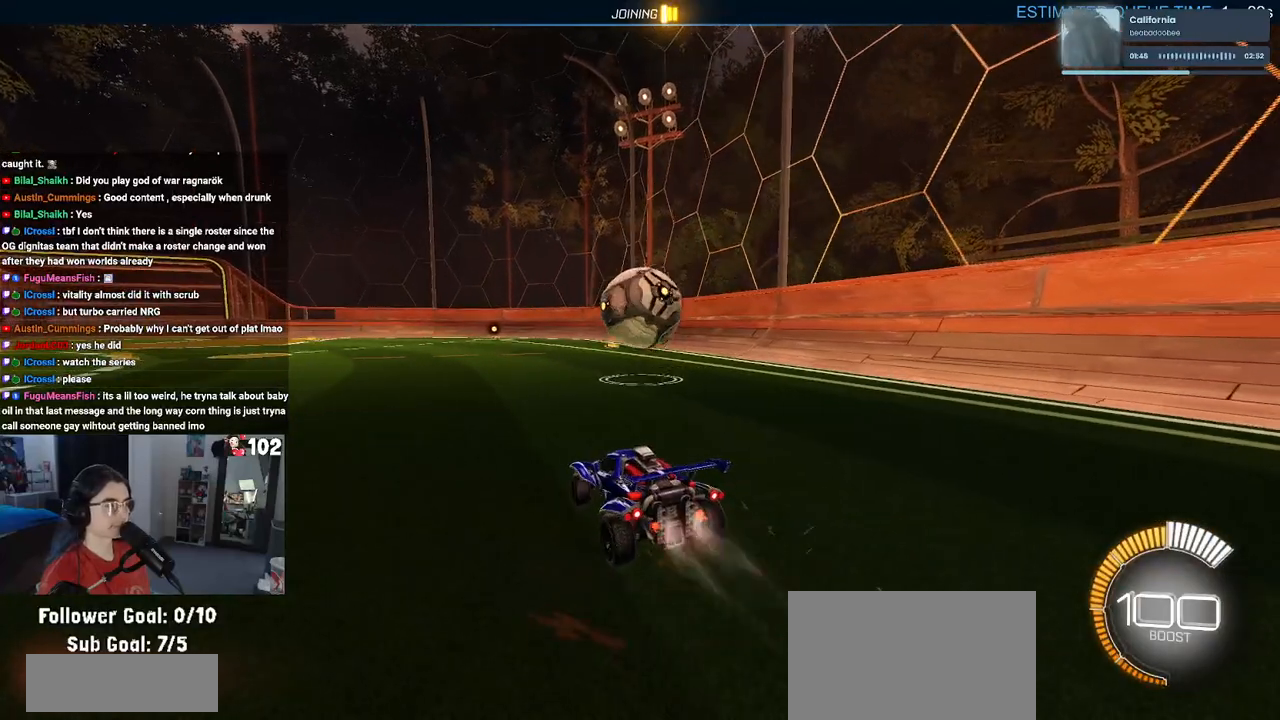
{"buttons": ["CROSS", "L1", "R1", "R2"], "left_stick": "down", "right_stick": "center", "events": [[117, "left_stick", "down-right"], [250, "CROSS", "down"], [367, "left_stick", "center"], [400, "CROSS", "up"], [433, "left_stick", "down"], [450, "CROSS", "down"], [500, "L1", "down"]]}
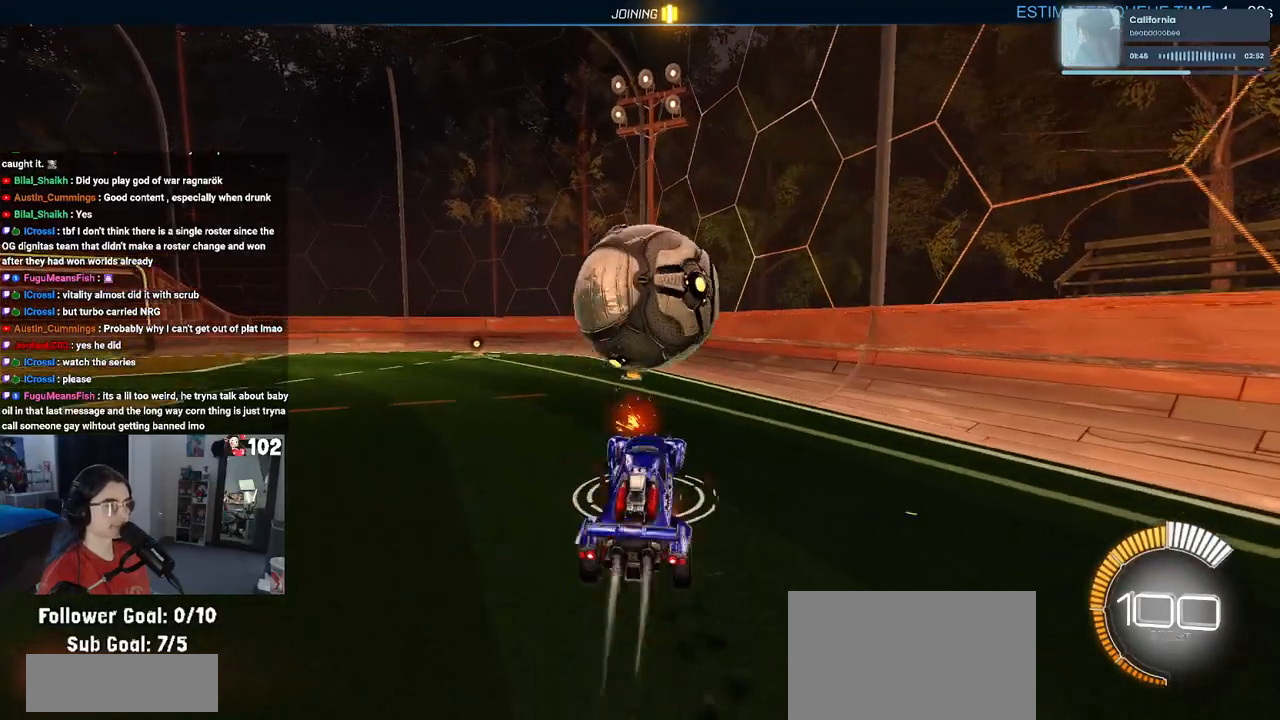
{"buttons": ["L1", "R1", "R2"], "left_stick": "left", "right_stick": "center", "events": [[133, "CROSS", "up"], [217, "left_stick", "left"], [267, "left_stick", "up-left"], [383, "left_stick", "left"]]}
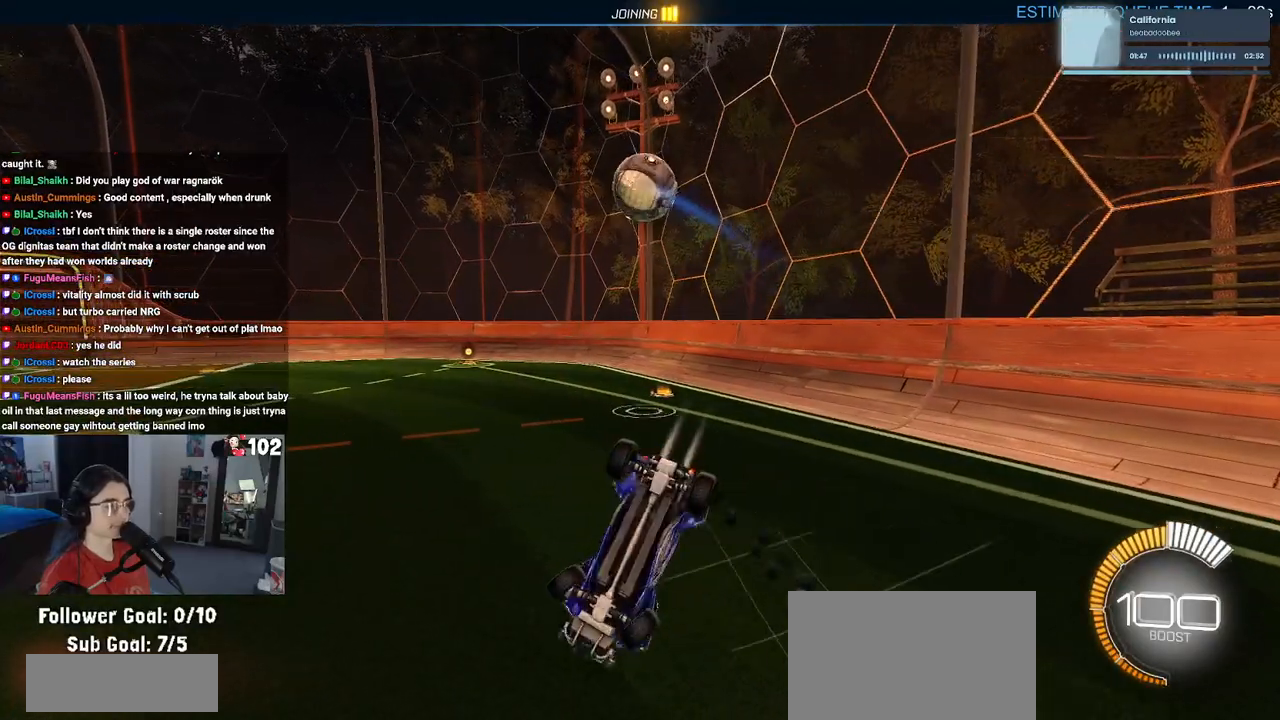
{"buttons": [], "left_stick": "center", "right_stick": "center", "events": [[83, "L1", "up"], [83, "R1", "up"], [117, "left_stick", "center"], [133, "R2", "up"]]}